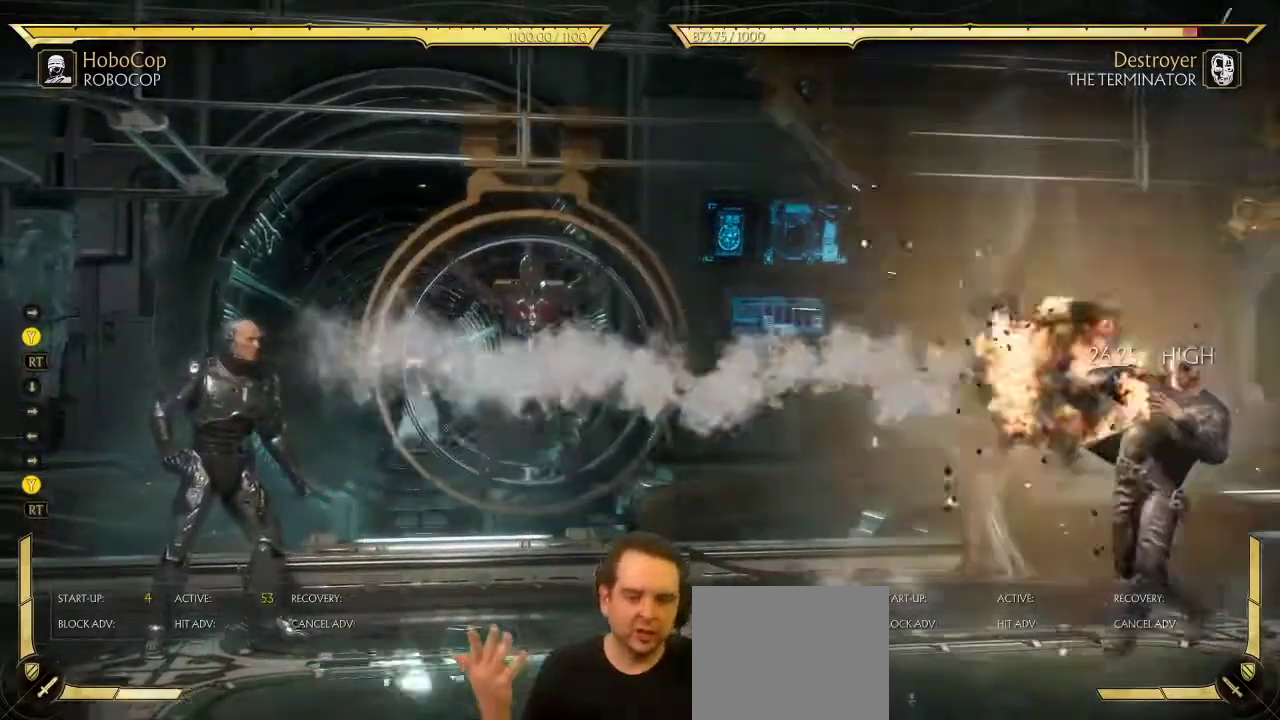
Gameplay with a controller (Xbox layout); each line is a JSON object with the inputs held at the frame after it (dt_ms = milliseconds from this image to that frame). "events" lists button and stick changes between this image and that frame as [ms after this image, input, new state], when the widget could be followed in between. This document gives stick clicks only as held states, not as events.
{"dt_ms": 700, "buttons": ["DPAD_RIGHT"], "left_stick": "center", "right_stick": "center", "events": [[117, "DPAD_RIGHT", "up"], [150, "DPAD_DOWN", "up"], [667, "DPAD_RIGHT", "down"]]}
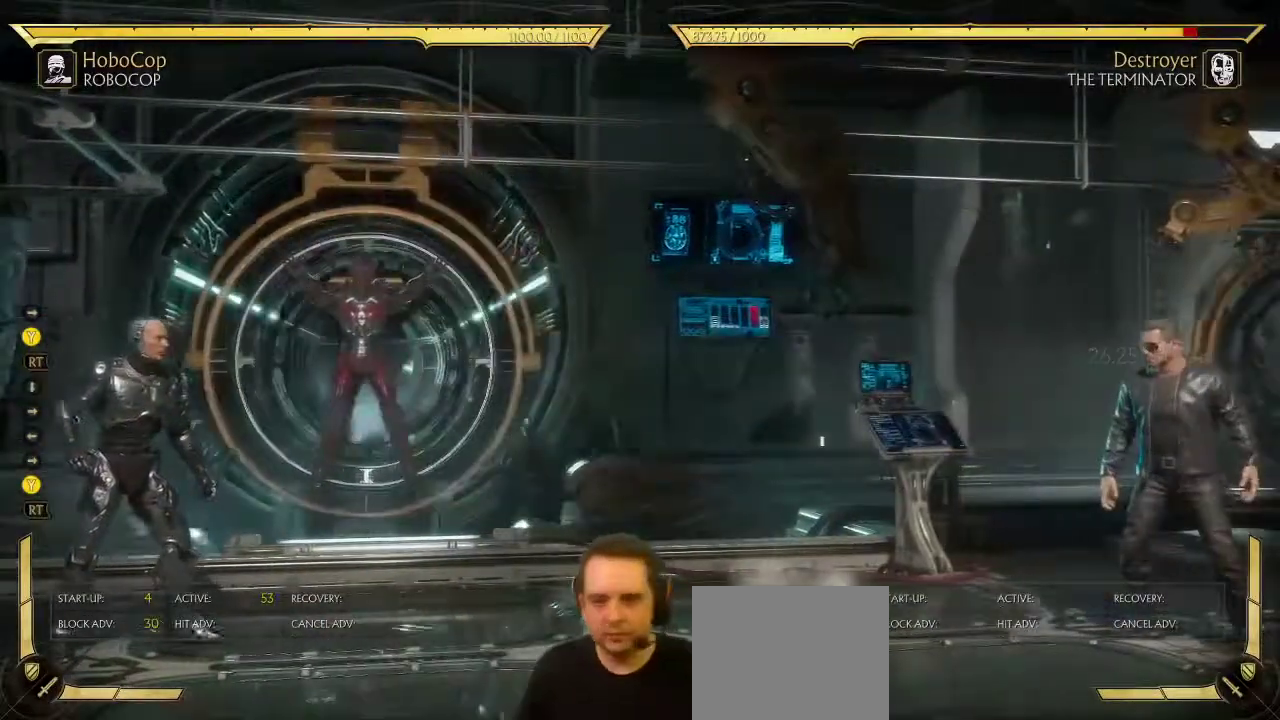
{"dt_ms": 300, "buttons": ["DPAD_LEFT"], "left_stick": "center", "right_stick": "center", "events": [[250, "DPAD_RIGHT", "up"], [267, "DPAD_LEFT", "down"]]}
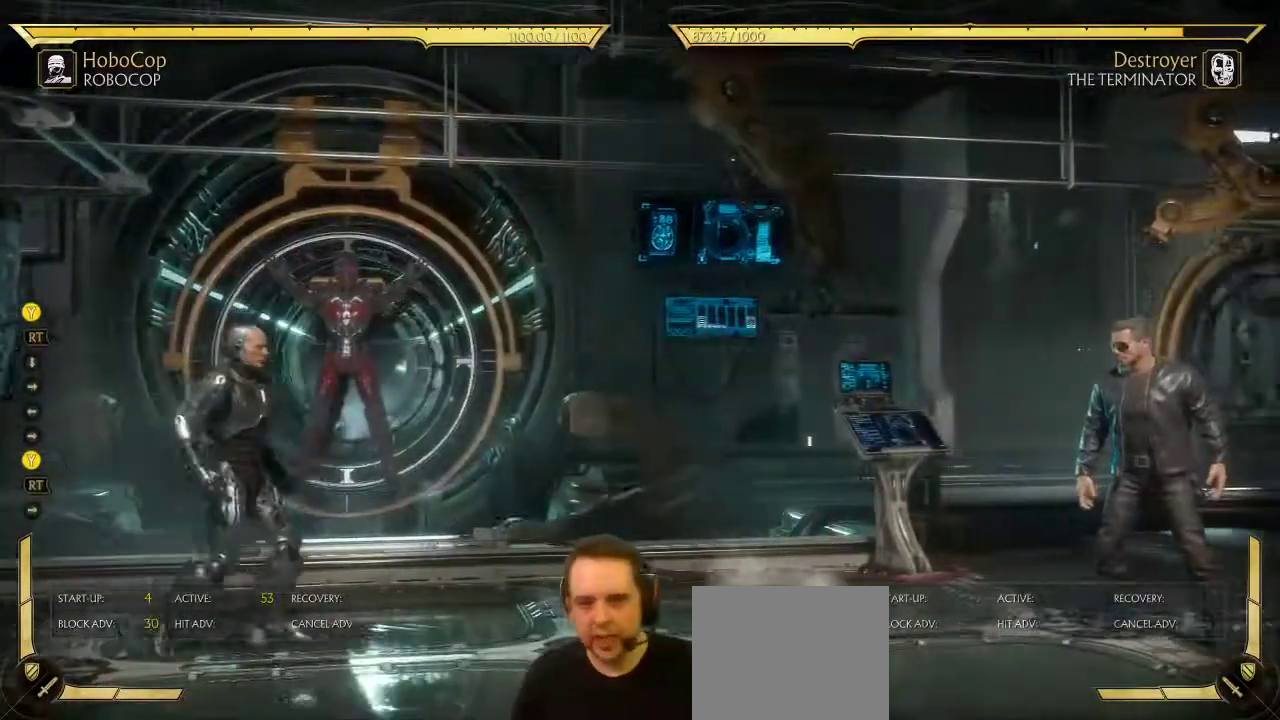
{"dt_ms": 700, "buttons": ["DPAD_RIGHT"], "left_stick": "center", "right_stick": "center", "events": [[83, "DPAD_LEFT", "up"], [117, "Y", "down"], [133, "DPAD_RIGHT", "down"], [167, "Y", "up"], [533, "DPAD_RIGHT", "up"], [667, "DPAD_RIGHT", "down"]]}
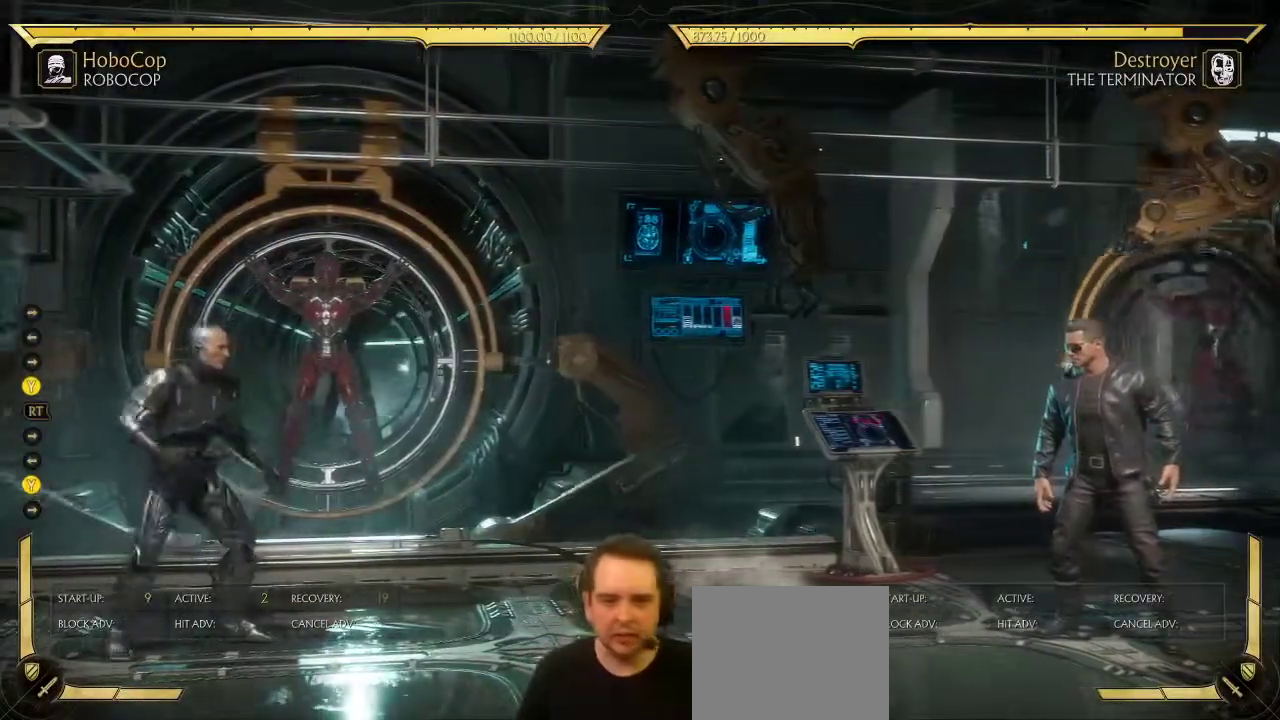
{"dt_ms": 300, "buttons": ["DPAD_RIGHT"], "left_stick": "center", "right_stick": "center", "events": []}
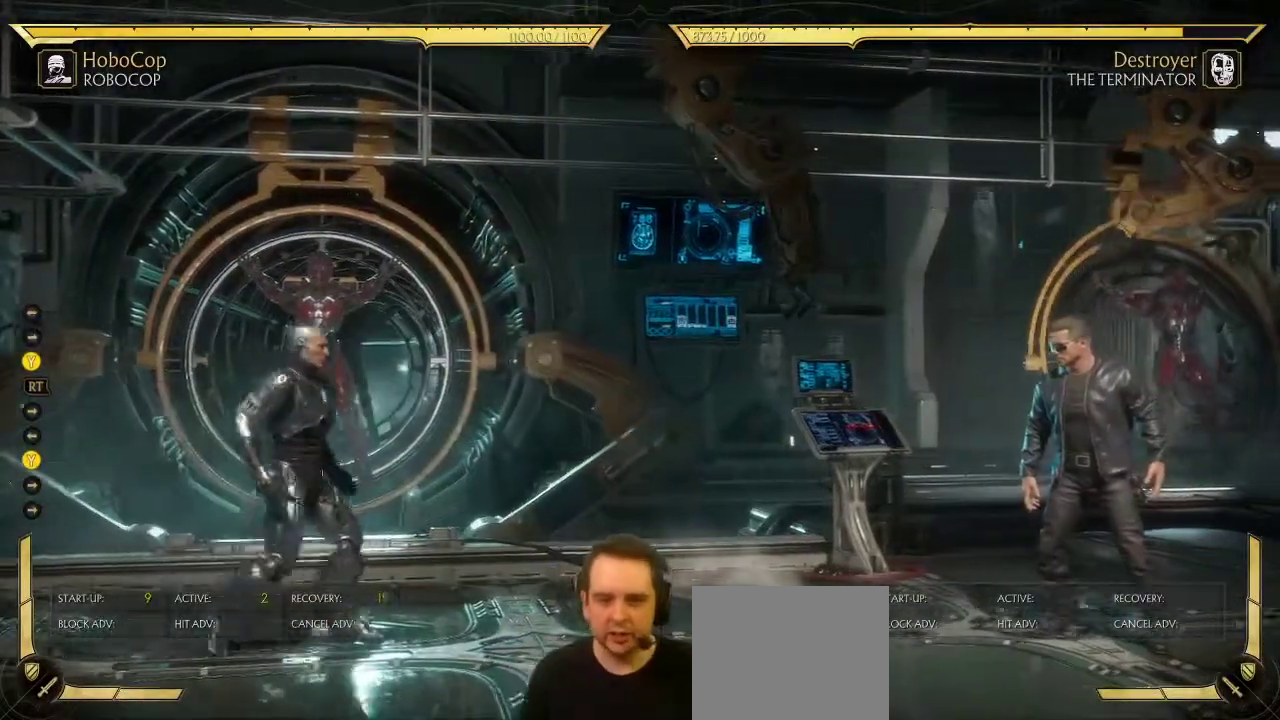
{"dt_ms": 700, "buttons": ["DPAD_RIGHT"], "left_stick": "center", "right_stick": "center", "events": []}
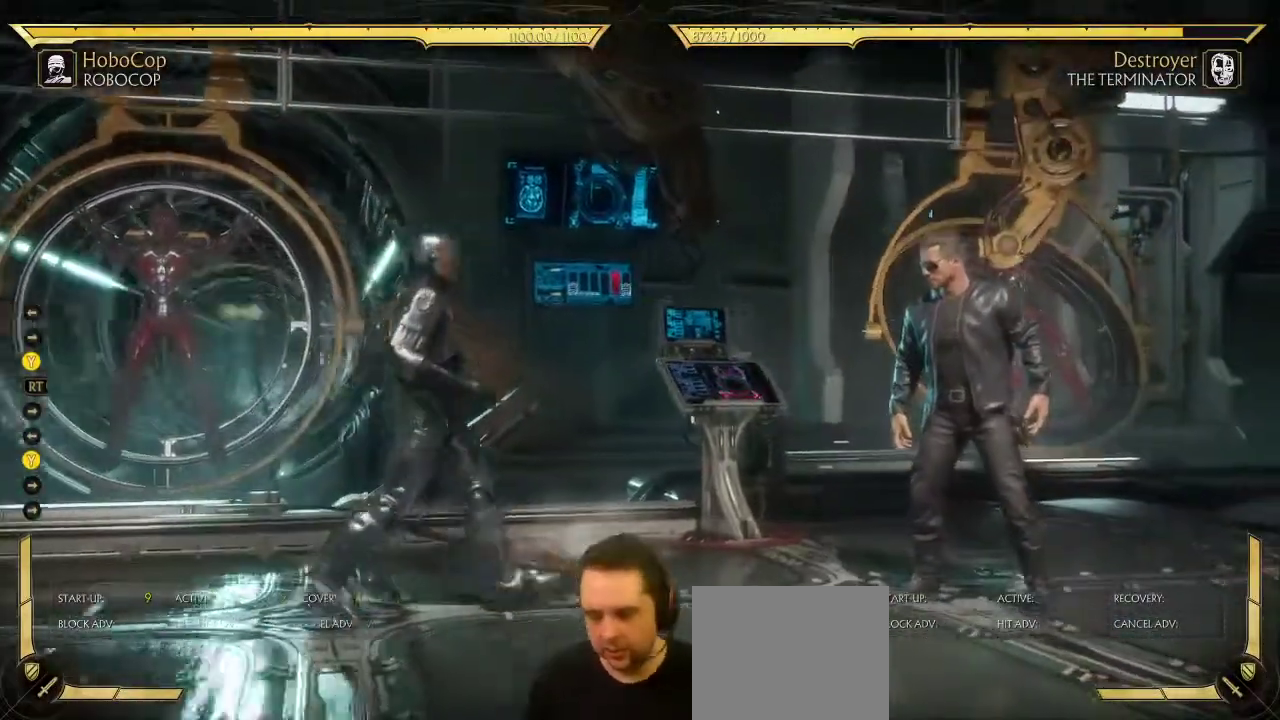
{"dt_ms": 500, "buttons": ["DPAD_RIGHT"], "left_stick": "center", "right_stick": "center", "events": [[83, "DPAD_RIGHT", "up"], [183, "SELECT", "down"], [350, "SELECT", "up"], [483, "DPAD_RIGHT", "down"]]}
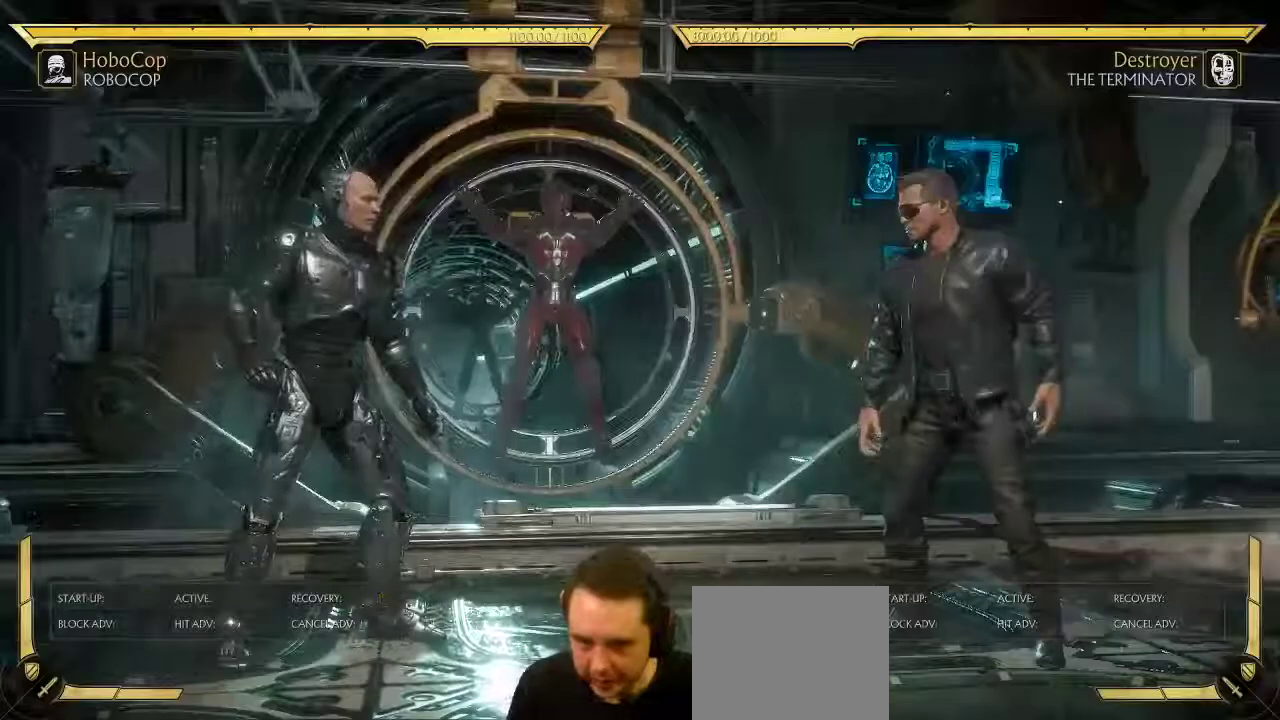
{"dt_ms": 500, "buttons": ["X", "DPAD_RIGHT"], "left_stick": "center", "right_stick": "center", "events": [[367, "Y", "down"], [450, "X", "down"], [467, "Y", "up"]]}
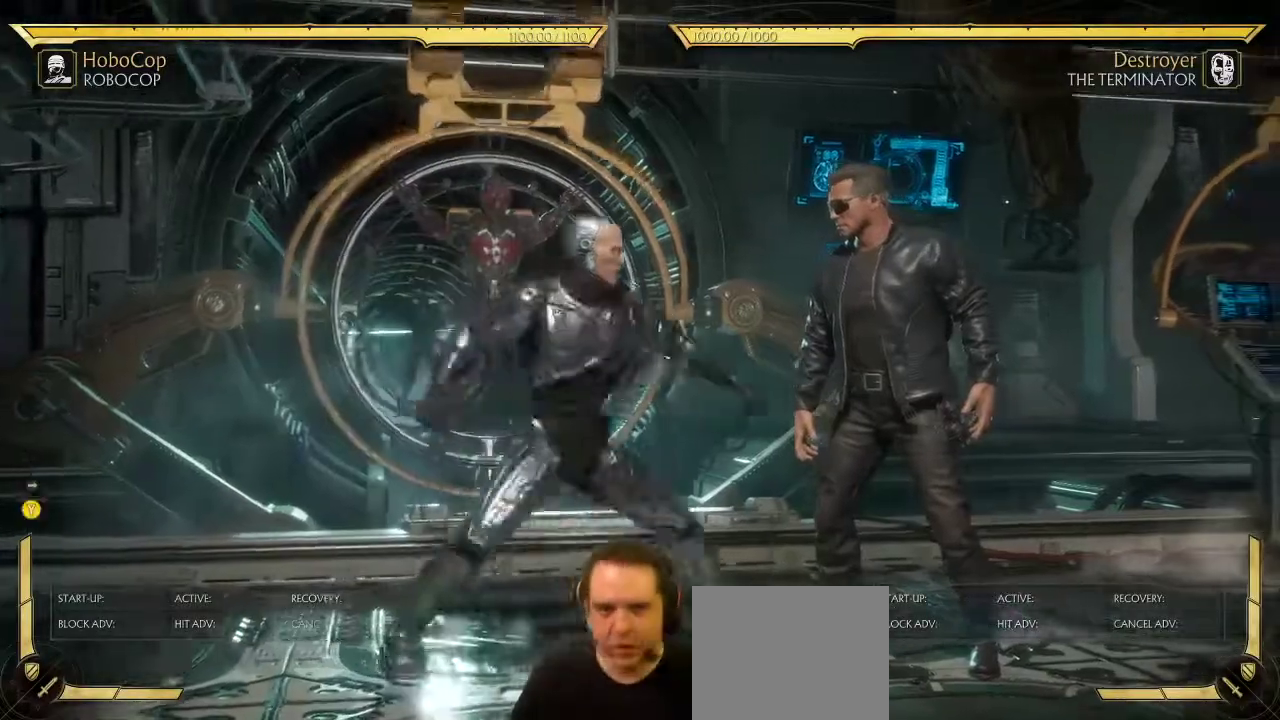
{"dt_ms": 700, "buttons": [], "left_stick": "center", "right_stick": "center", "events": [[33, "X", "up"], [67, "DPAD_RIGHT", "up"], [283, "DPAD_RIGHT", "down"], [383, "Y", "down"], [433, "Y", "up"], [683, "DPAD_RIGHT", "up"]]}
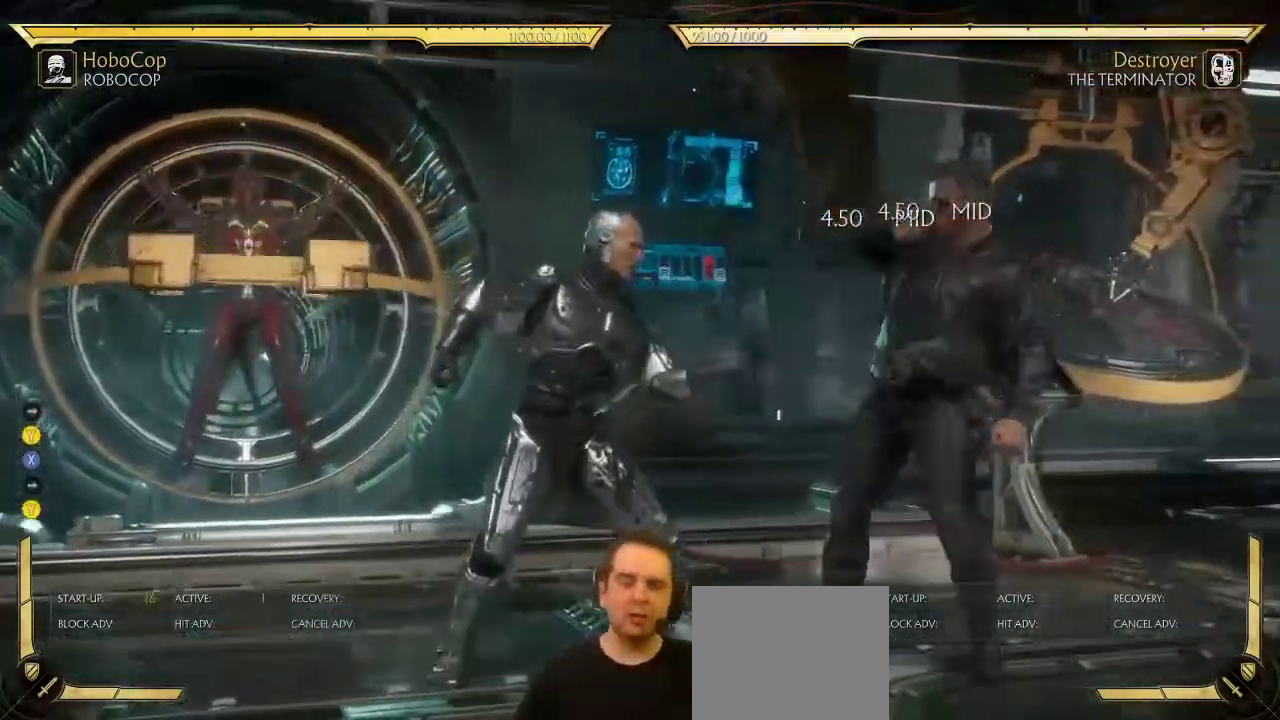
{"dt_ms": 300, "buttons": [], "left_stick": "center", "right_stick": "center", "events": []}
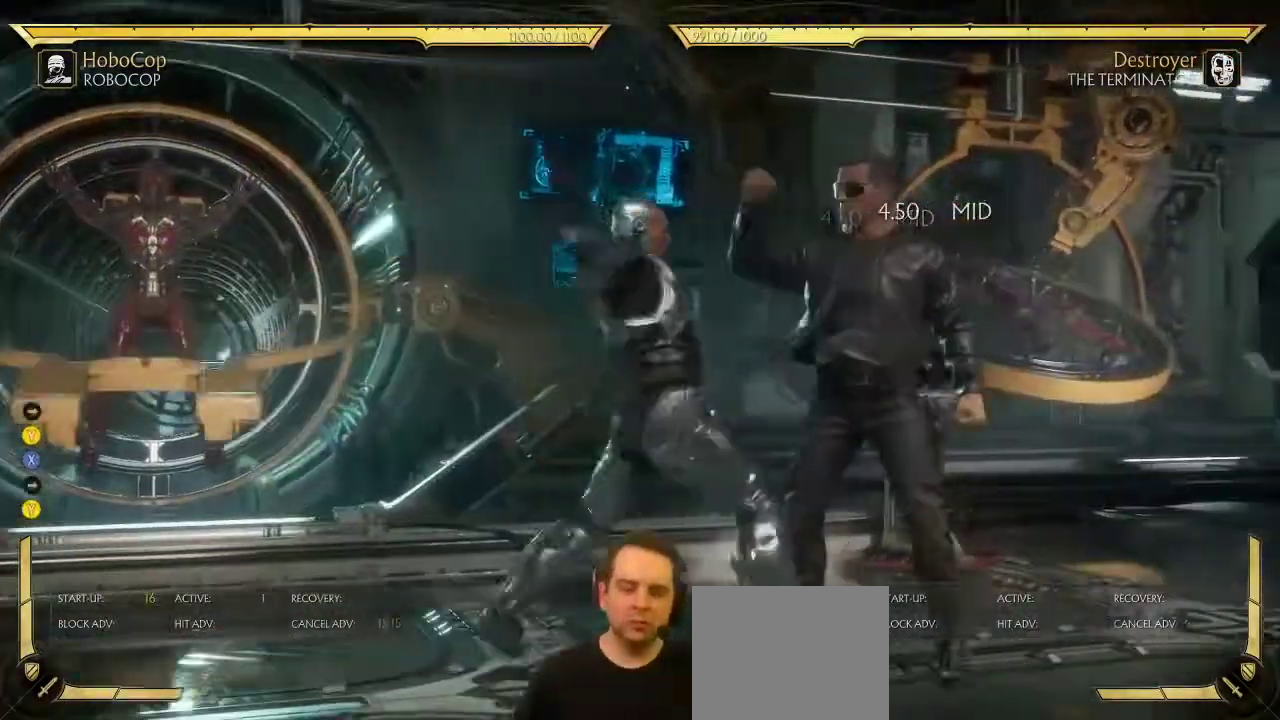
{"dt_ms": 400, "buttons": [], "left_stick": "center", "right_stick": "center", "events": []}
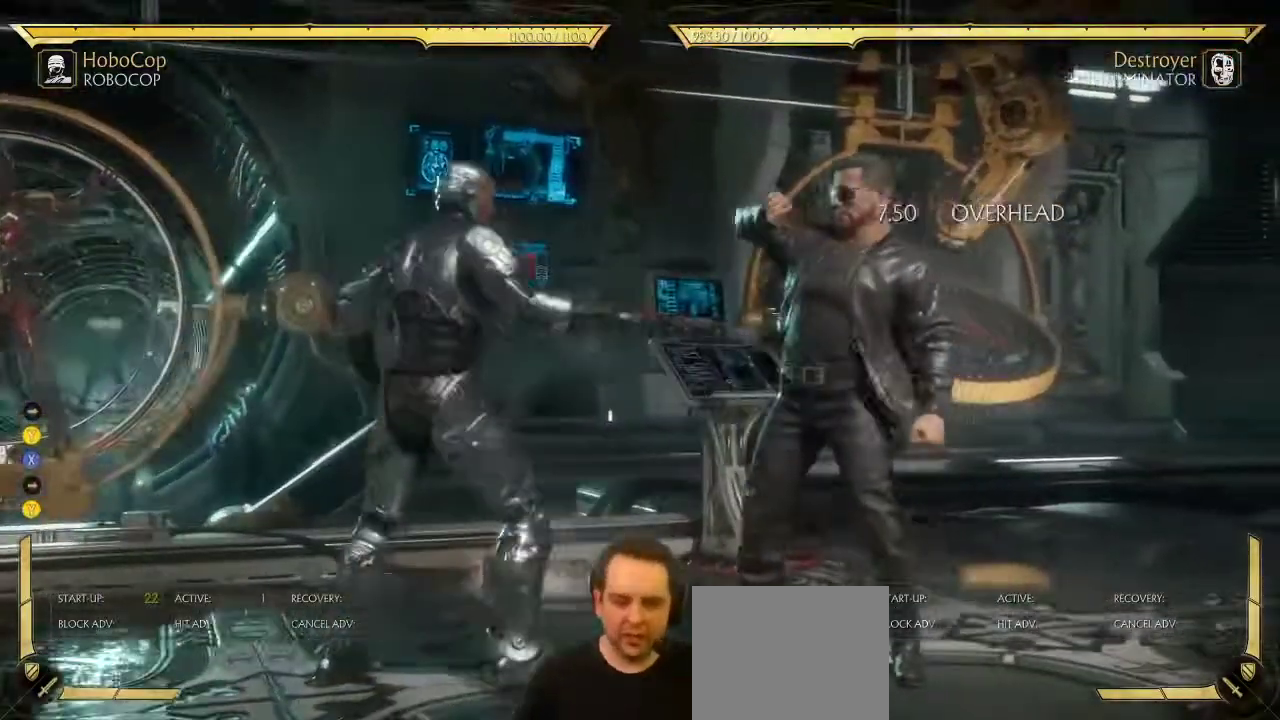
{"dt_ms": 600, "buttons": [], "left_stick": "center", "right_stick": "center", "events": [[50, "DPAD_LEFT", "down"], [383, "DPAD_LEFT", "up"], [450, "SELECT", "down"], [583, "SELECT", "up"]]}
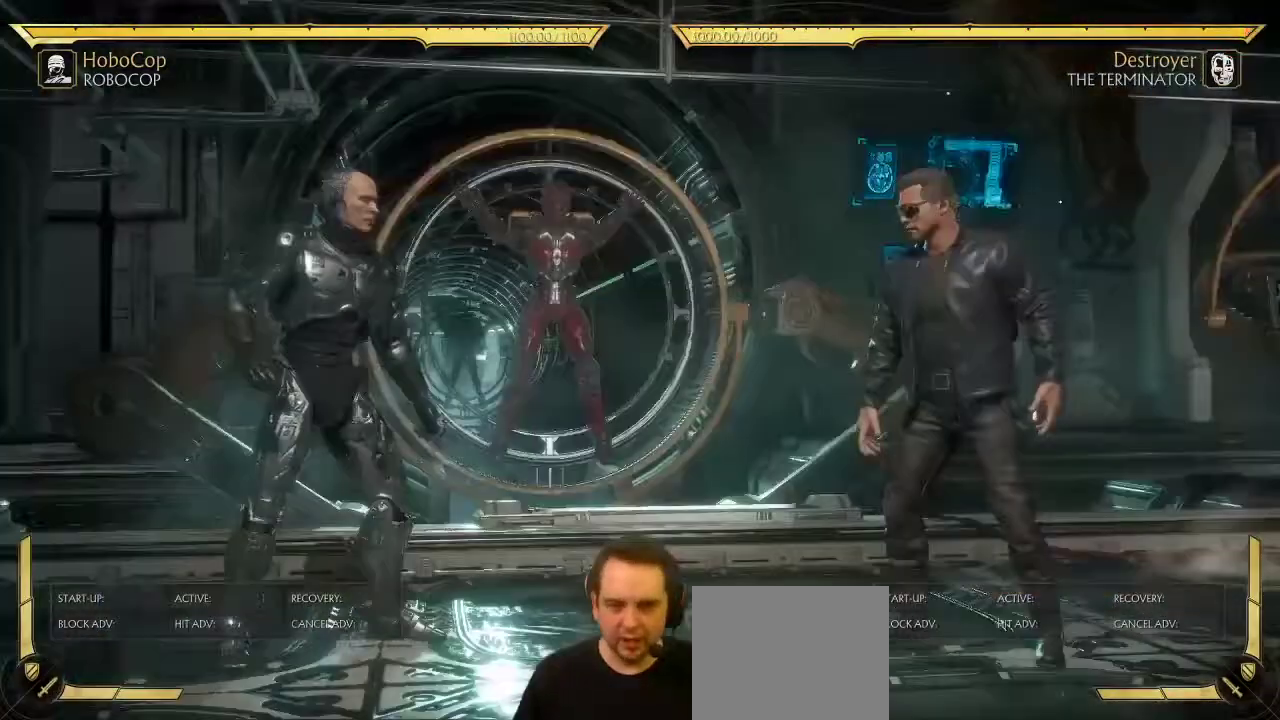
{"dt_ms": 600, "buttons": ["DPAD_RIGHT"], "left_stick": "center", "right_stick": "center", "events": [[267, "DPAD_RIGHT", "down"]]}
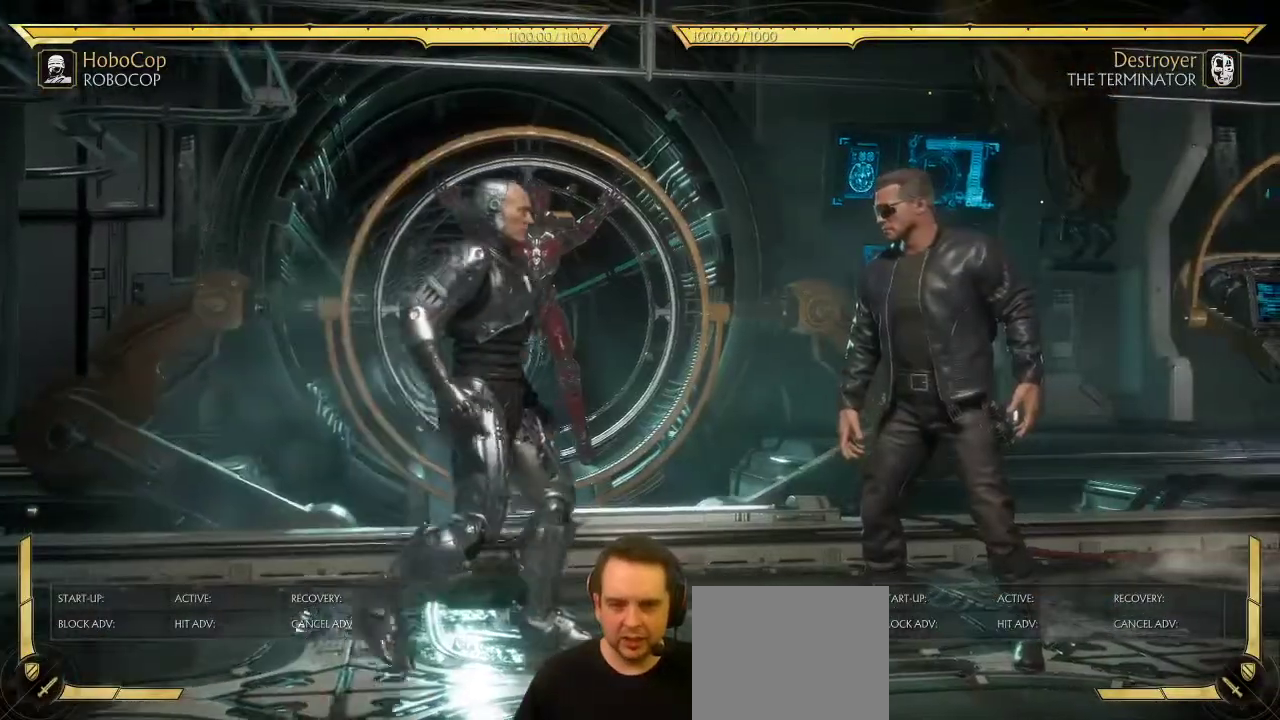
{"dt_ms": 400, "buttons": ["A"], "left_stick": "center", "right_stick": "center", "events": [[50, "DPAD_RIGHT", "up"], [133, "START", "down"], [250, "START", "up"], [267, "DPAD_DOWN", "down"], [350, "DPAD_DOWN", "up"], [400, "A", "down"]]}
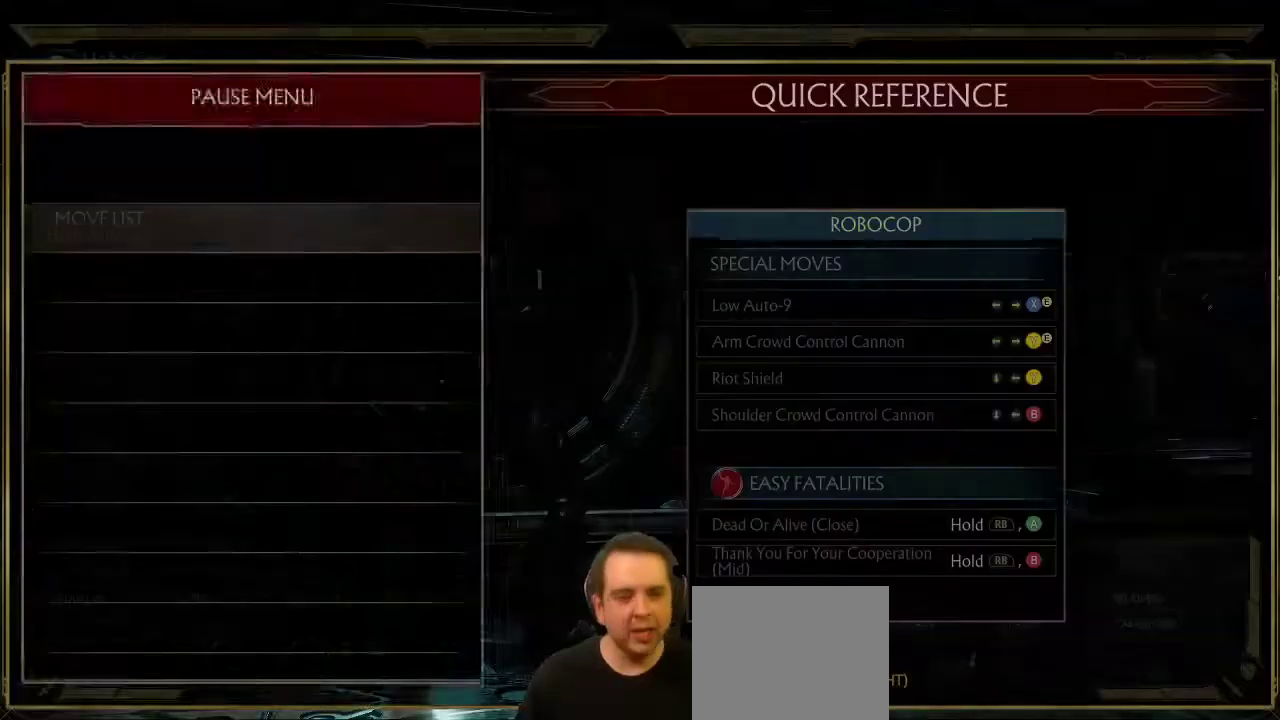
{"dt_ms": 300, "buttons": [], "left_stick": "center", "right_stick": "center", "events": [[83, "A", "up"], [167, "Y", "down"], [250, "Y", "up"]]}
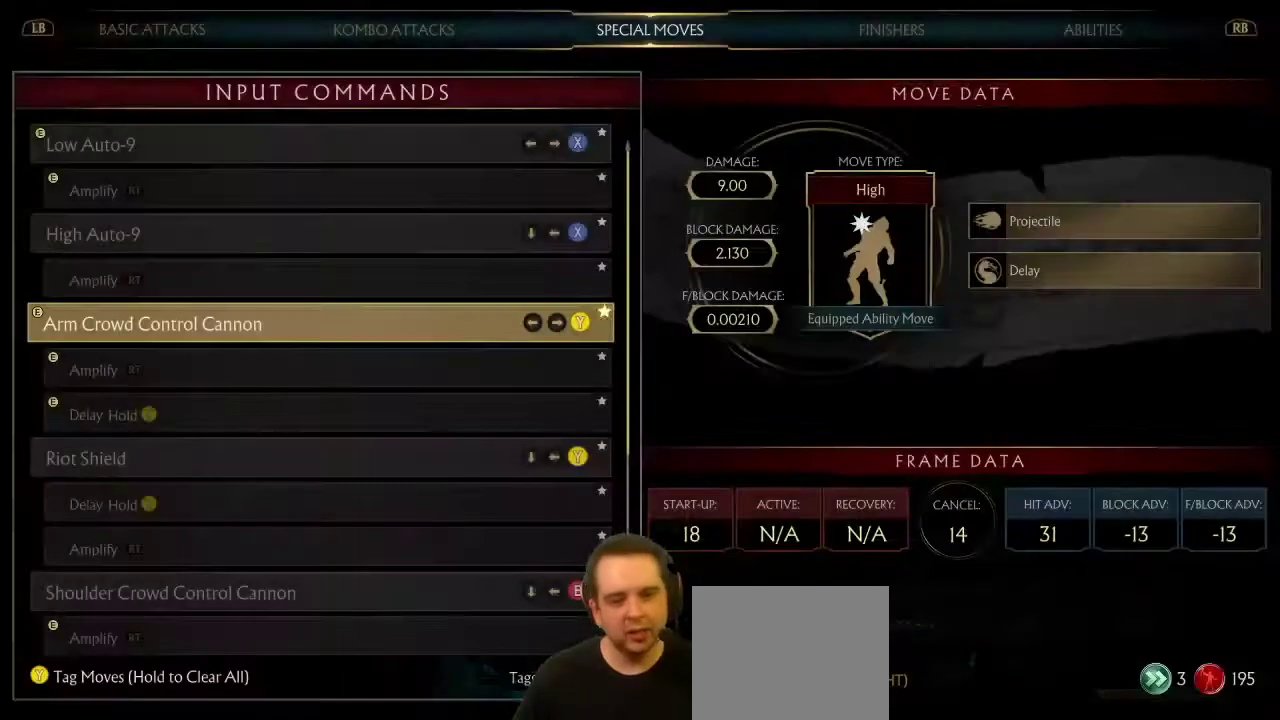
{"dt_ms": 700, "buttons": [], "left_stick": "center", "right_stick": "center", "events": [[50, "A", "down"], [133, "A", "up"]]}
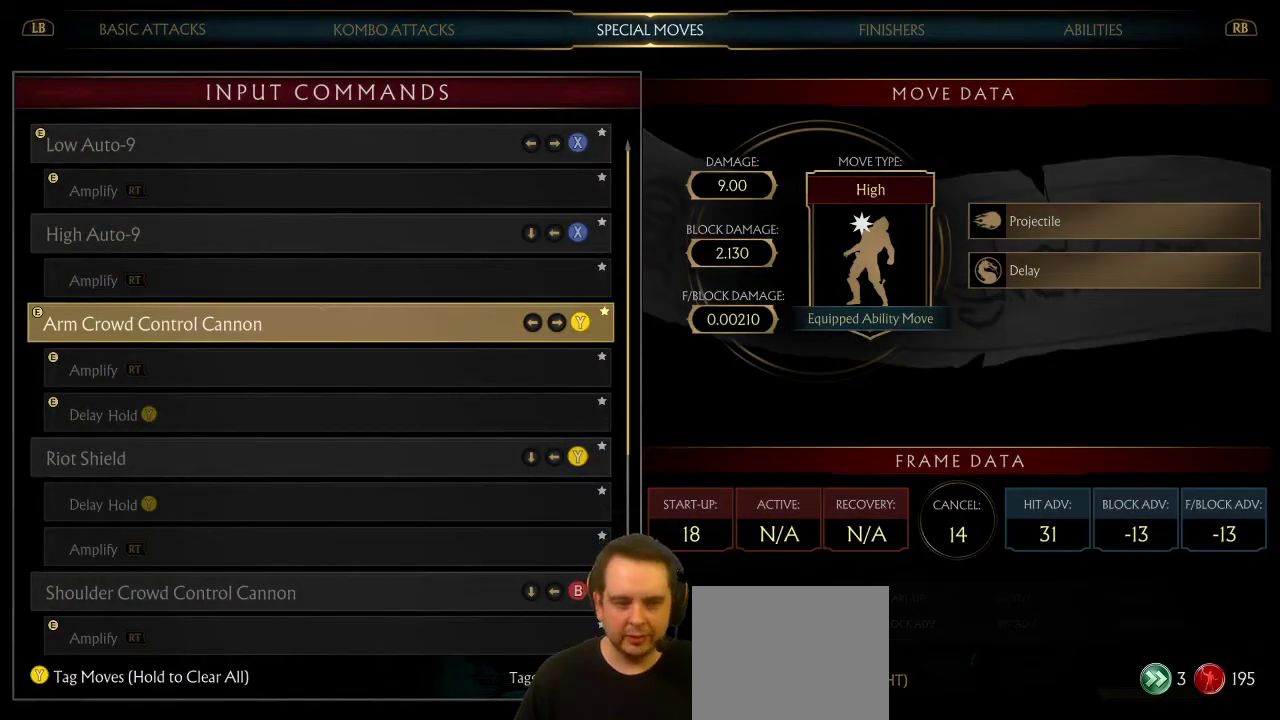
{"dt_ms": 500, "buttons": [], "left_stick": "center", "right_stick": "center", "events": [[117, "START", "down"], [250, "START", "up"]]}
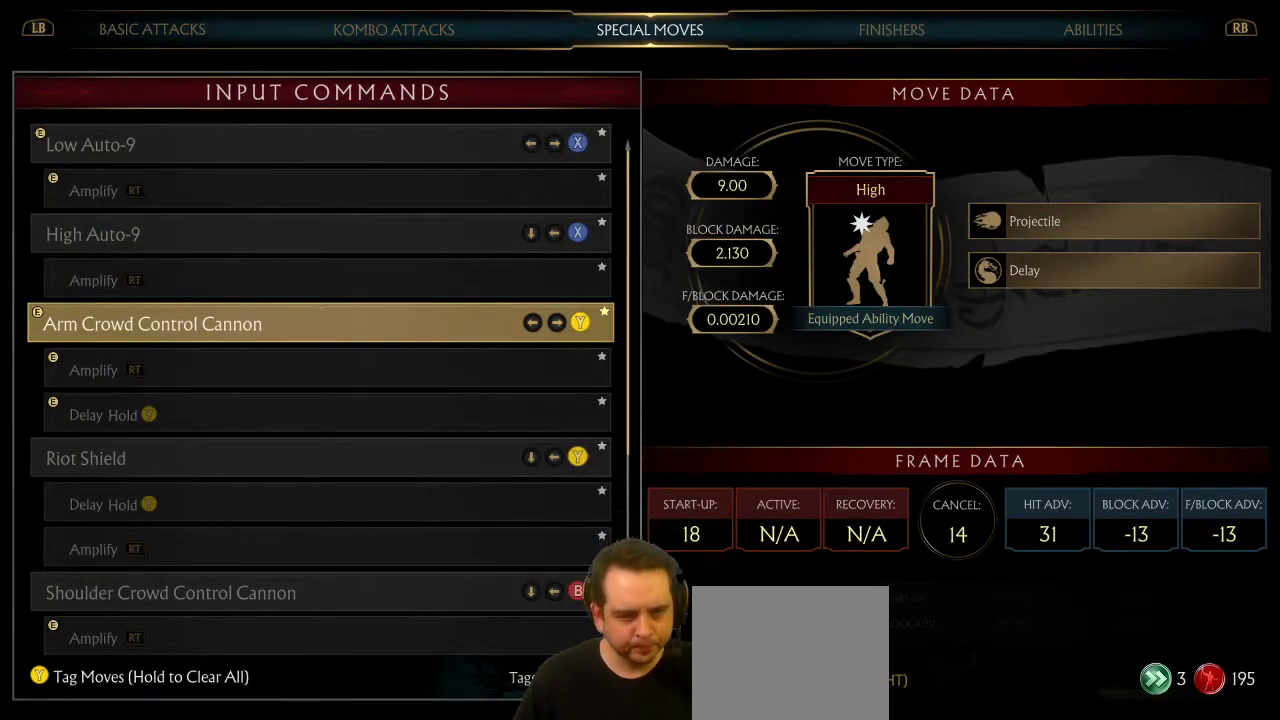
{"dt_ms": 300, "buttons": [], "left_stick": "center", "right_stick": "center", "events": [[83, "B", "down"], [150, "B", "up"]]}
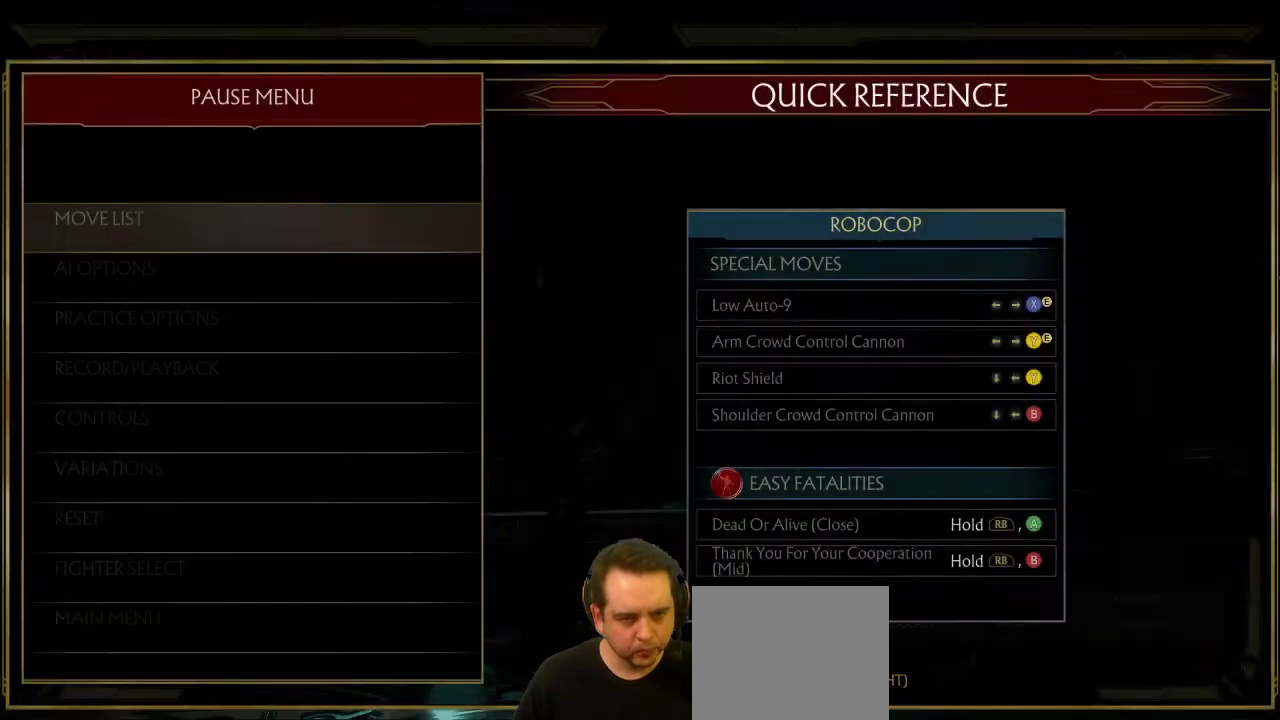
{"dt_ms": 700, "buttons": [], "left_stick": "center", "right_stick": "center", "events": [[483, "A", "down"], [583, "A", "up"]]}
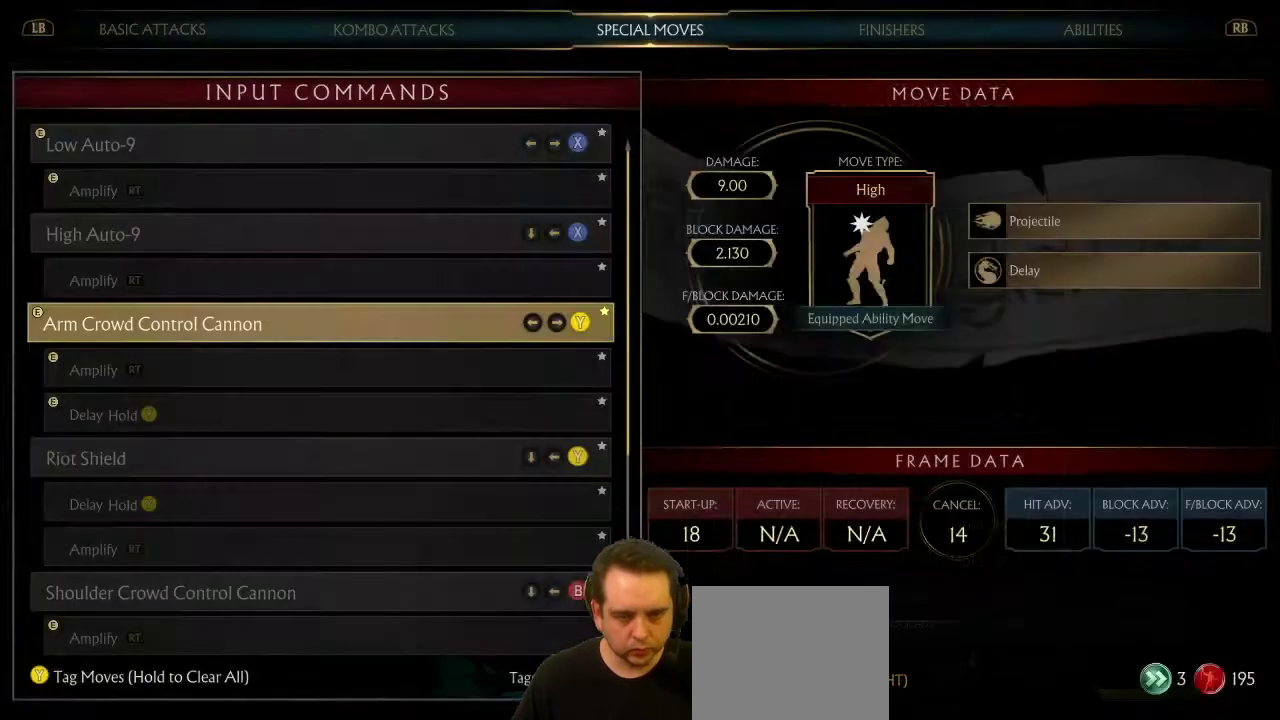
{"dt_ms": 500, "buttons": [], "left_stick": "center", "right_stick": "center", "events": [[350, "B", "down"], [400, "B", "up"]]}
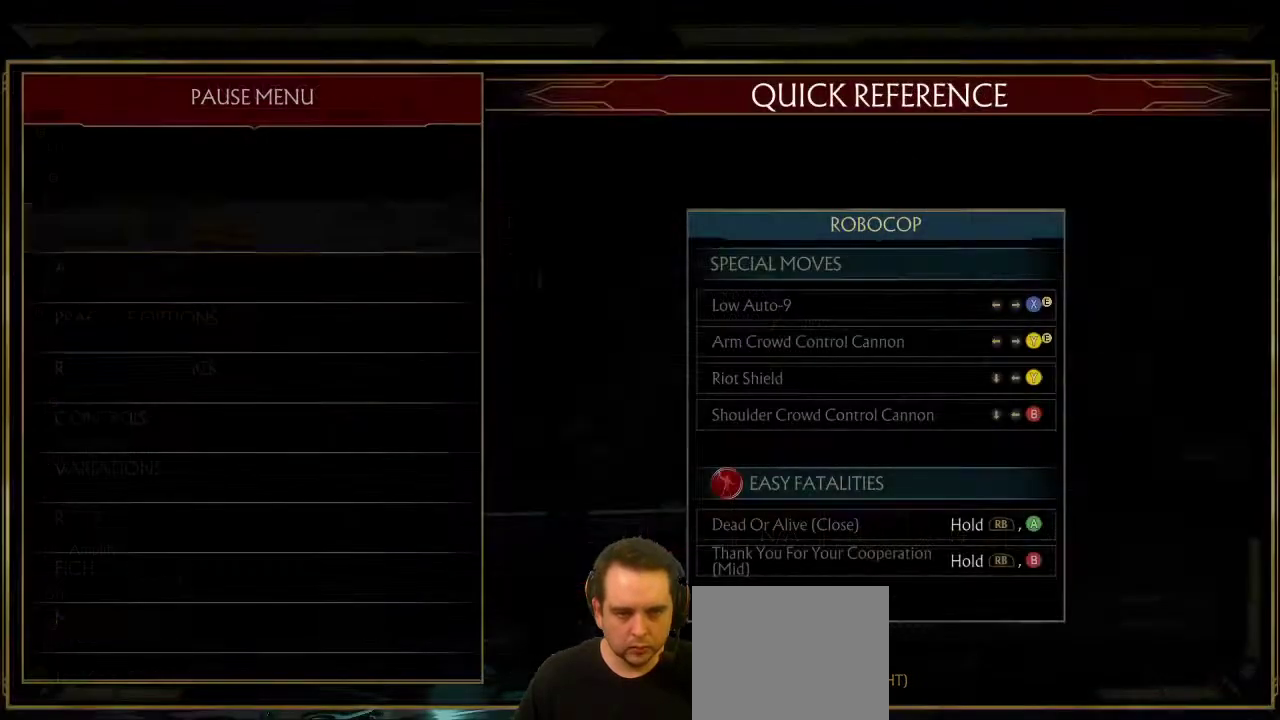
{"dt_ms": 500, "buttons": [], "left_stick": "center", "right_stick": "center", "events": [[333, "A", "down"], [383, "A", "up"]]}
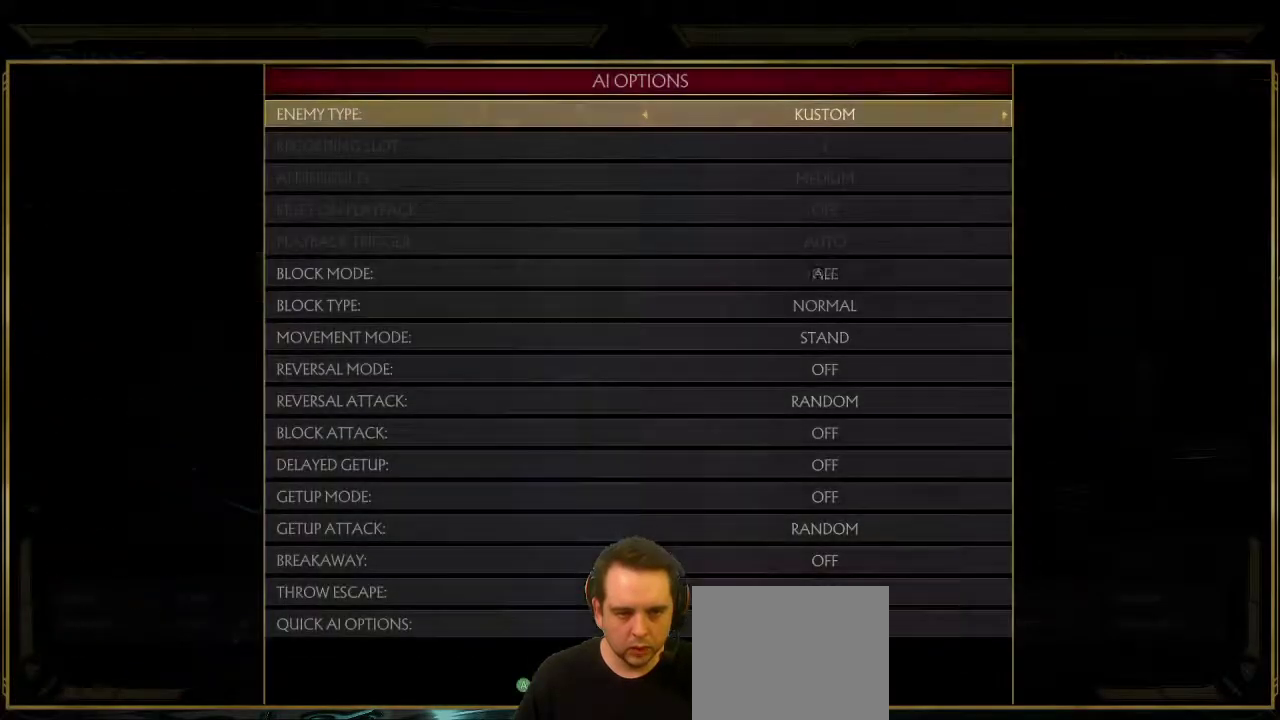
{"dt_ms": 500, "buttons": [], "left_stick": "center", "right_stick": "center", "events": [[433, "Y", "down"], [500, "Y", "up"]]}
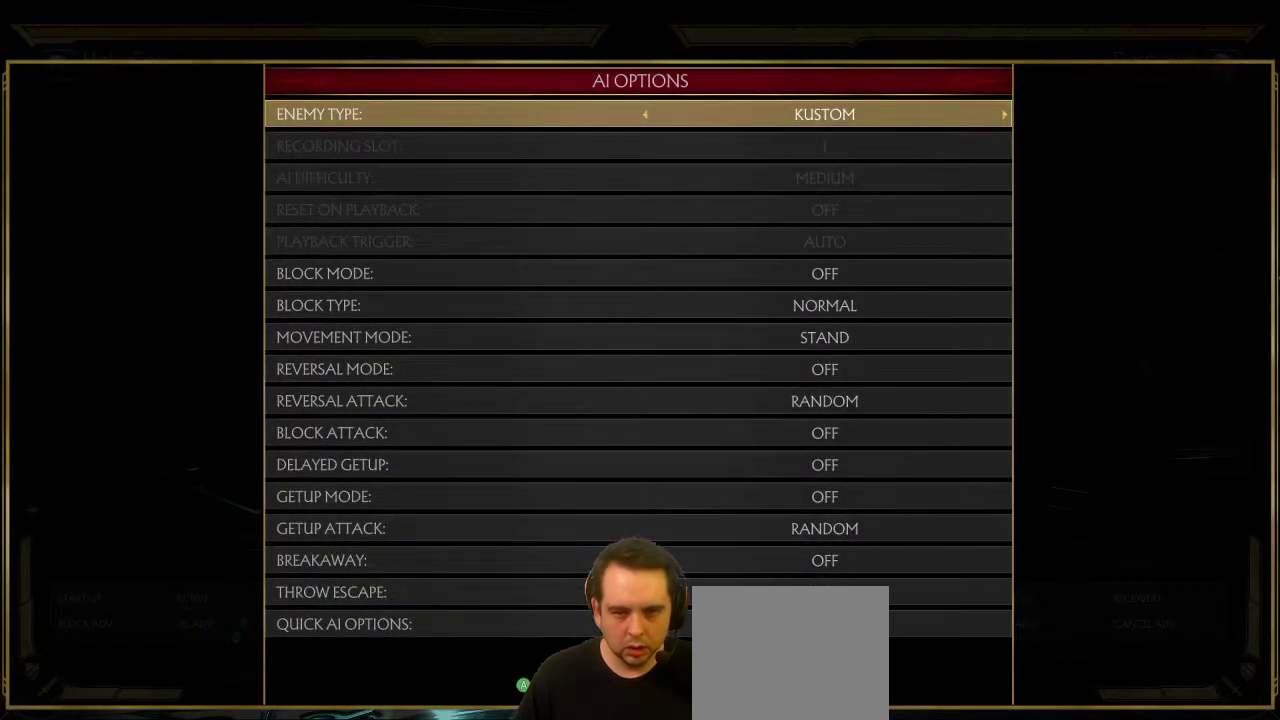
{"dt_ms": 300, "buttons": ["B"], "left_stick": "center", "right_stick": "center", "events": [[233, "B", "down"]]}
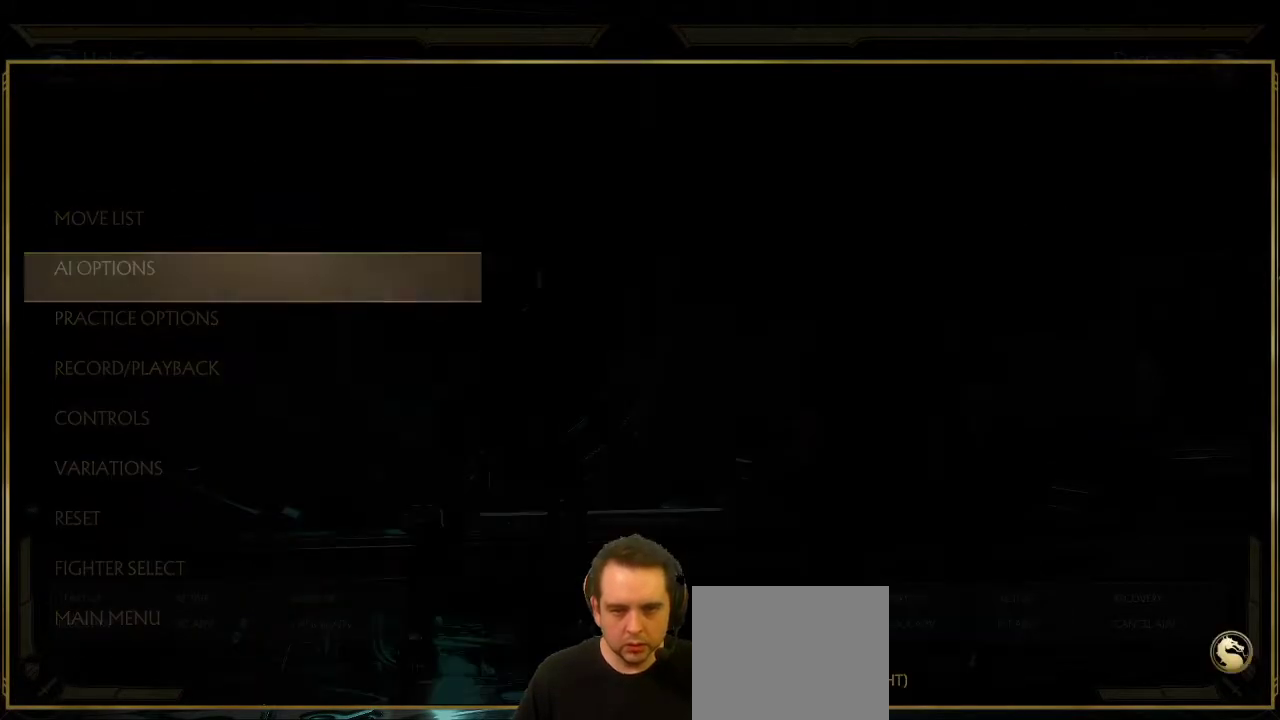
{"dt_ms": 800, "buttons": [], "left_stick": "center", "right_stick": "center", "events": [[33, "B", "up"], [133, "DPAD_RIGHT", "down"], [467, "DPAD_RIGHT", "up"], [533, "X", "down"], [583, "Y", "down"], [600, "X", "up"], [667, "X", "down"], [667, "Y", "up"], [733, "X", "up"]]}
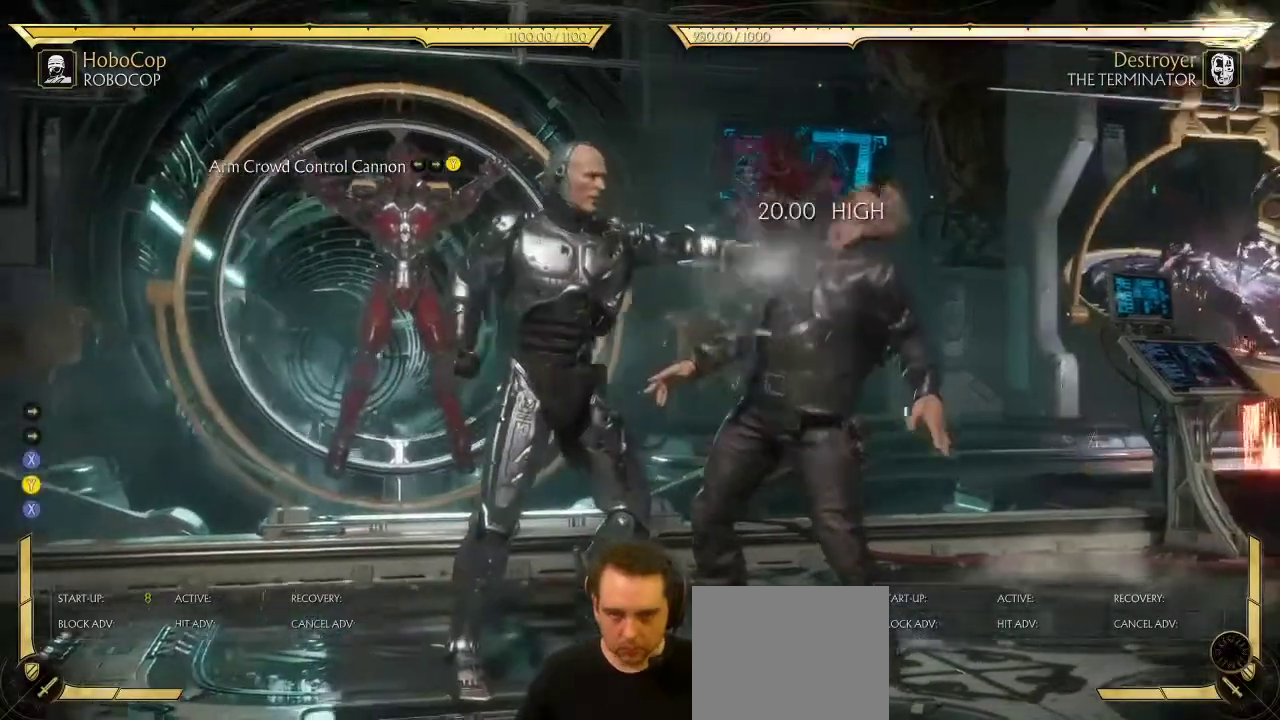
{"dt_ms": 400, "buttons": [], "left_stick": "center", "right_stick": "center", "events": [[167, "DPAD_LEFT", "down"], [233, "DPAD_LEFT", "up"], [267, "DPAD_RIGHT", "down"], [317, "Y", "down"], [333, "DPAD_RIGHT", "up"], [367, "Y", "up"]]}
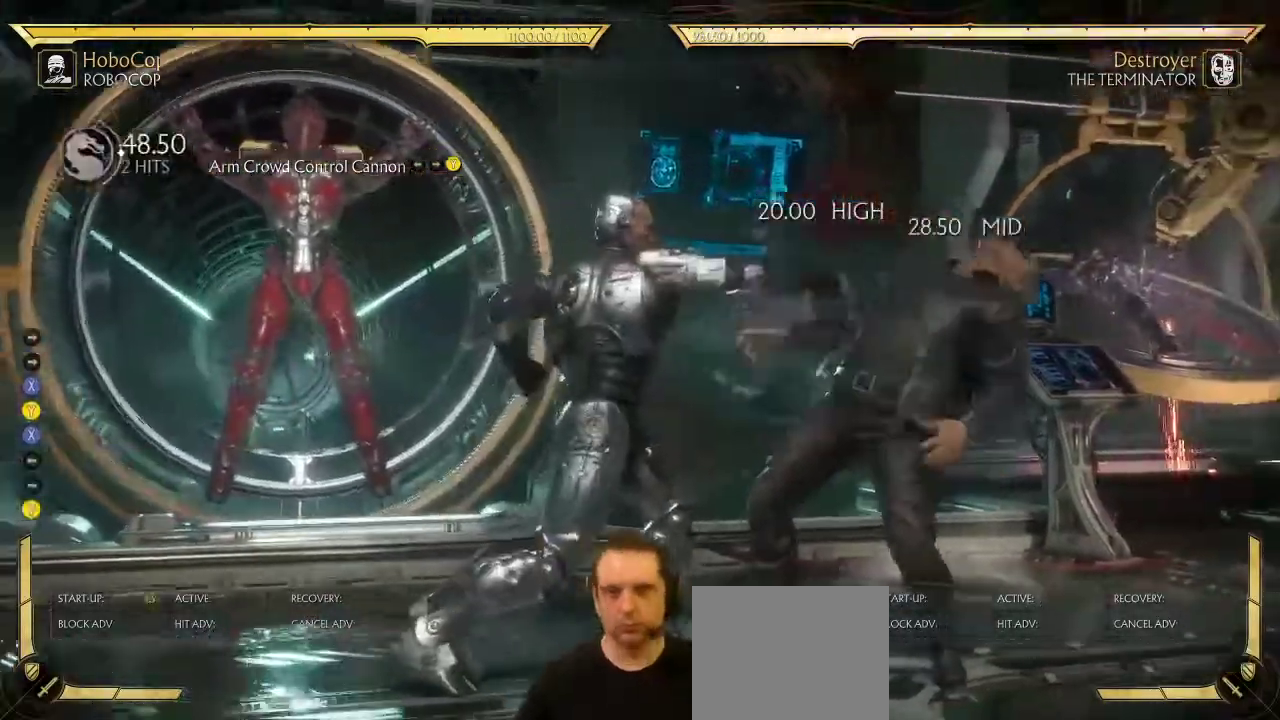
{"dt_ms": 300, "buttons": [], "left_stick": "center", "right_stick": "center", "events": []}
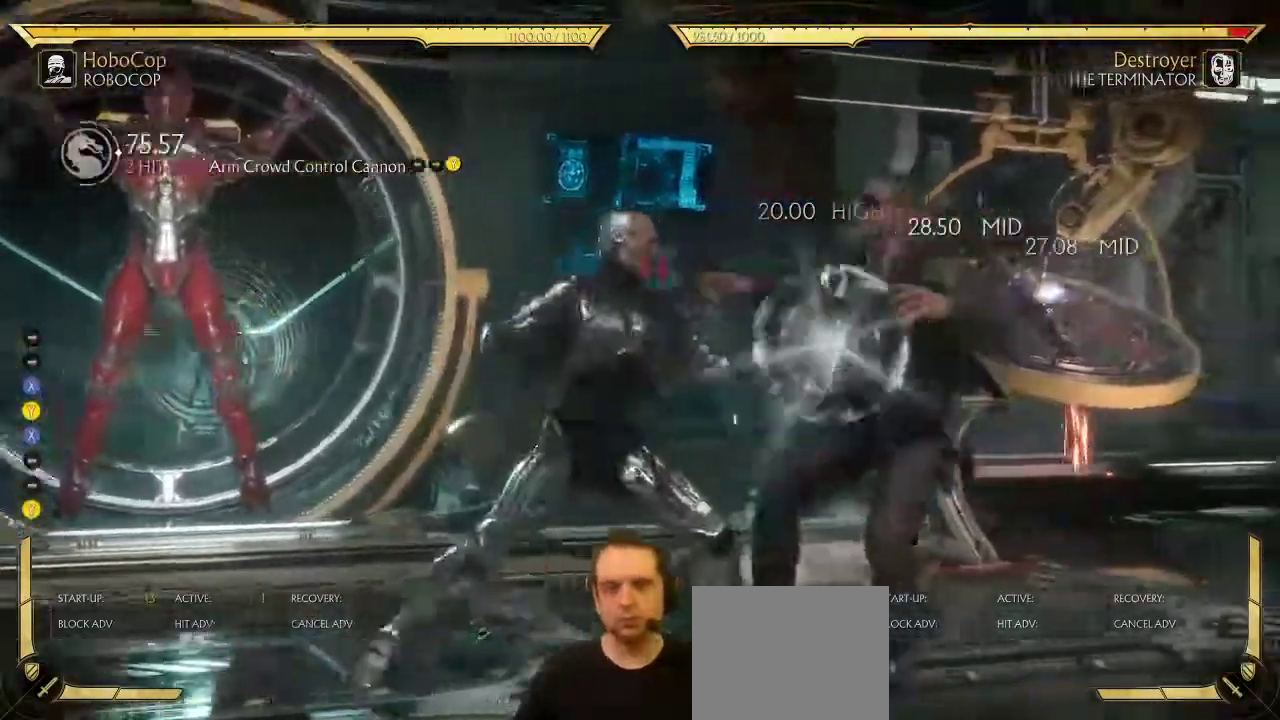
{"dt_ms": 700, "buttons": [], "left_stick": "center", "right_stick": "center", "events": []}
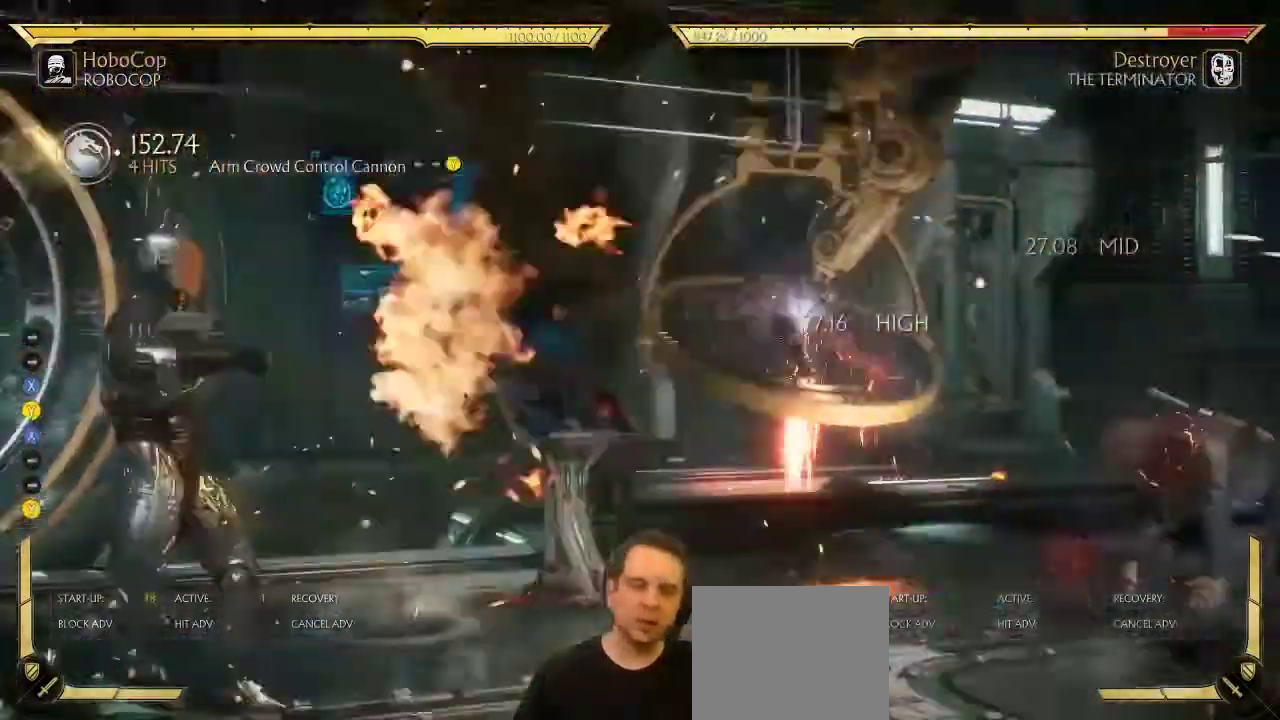
{"dt_ms": 500, "buttons": ["DPAD_RIGHT"], "left_stick": "center", "right_stick": "center", "events": [[467, "DPAD_RIGHT", "down"]]}
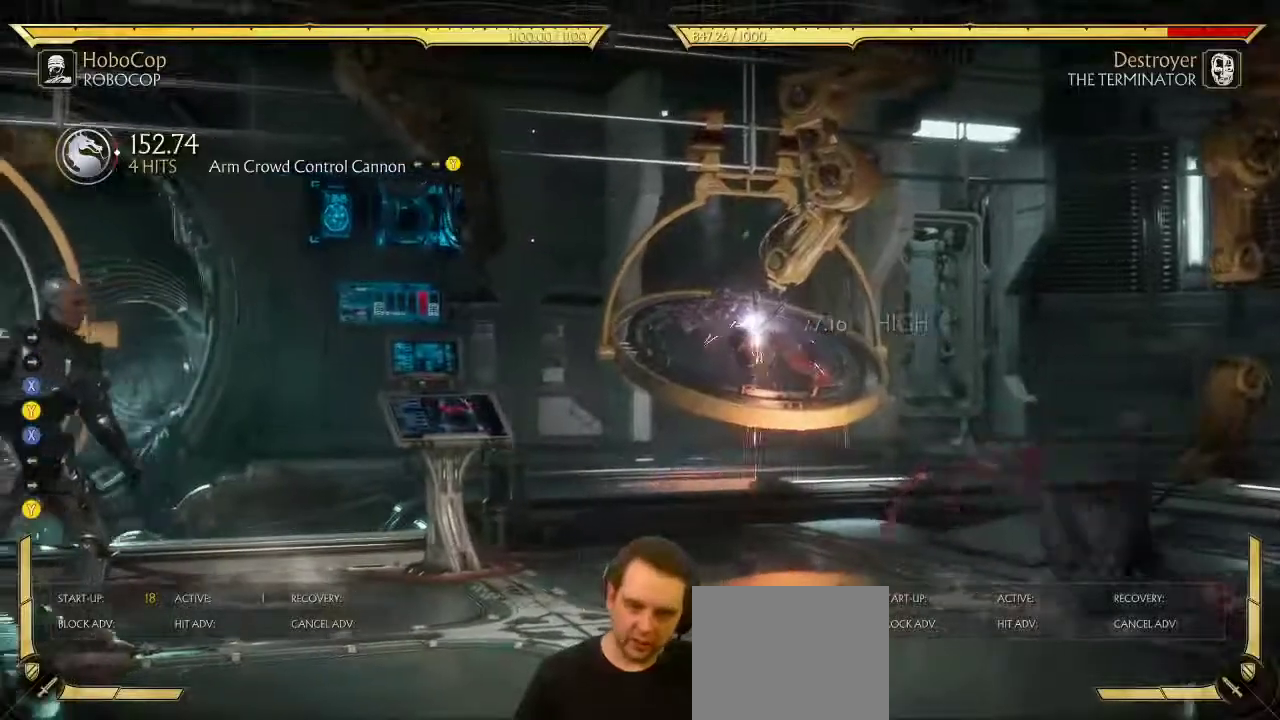
{"dt_ms": 300, "buttons": ["DPAD_RIGHT"], "left_stick": "center", "right_stick": "center", "events": []}
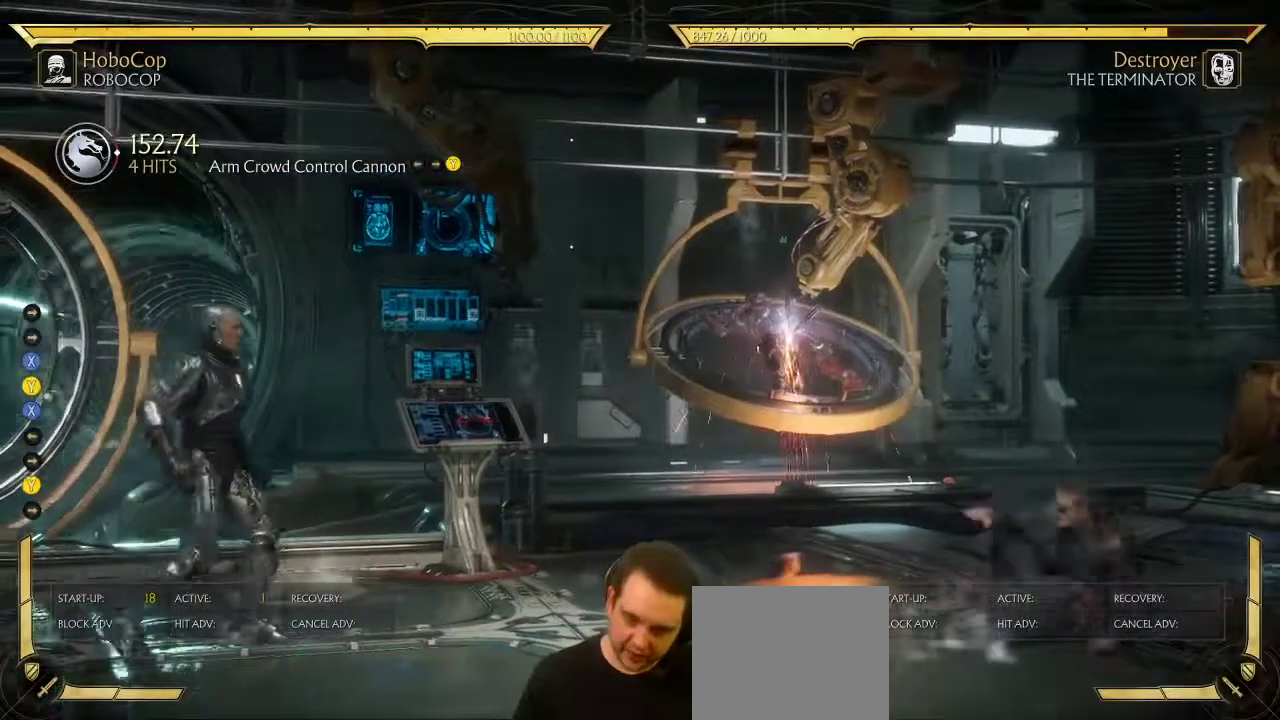
{"dt_ms": 800, "buttons": ["DPAD_RIGHT"], "left_stick": "center", "right_stick": "center", "events": [[350, "SELECT", "down"], [450, "SELECT", "up"]]}
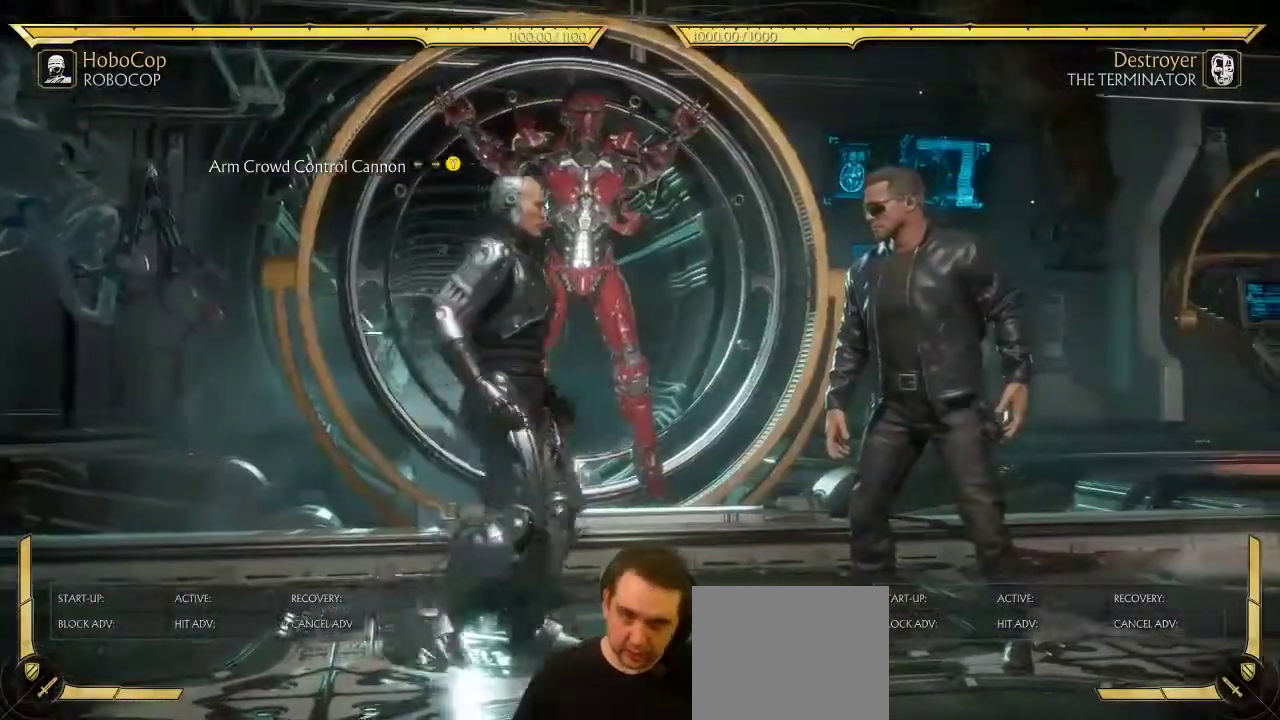
{"dt_ms": 400, "buttons": [], "left_stick": "center", "right_stick": "center", "events": [[133, "DPAD_RIGHT", "up"], [183, "X", "down"], [250, "Y", "down"], [267, "X", "up"], [317, "X", "down"], [333, "Y", "up"], [367, "X", "up"]]}
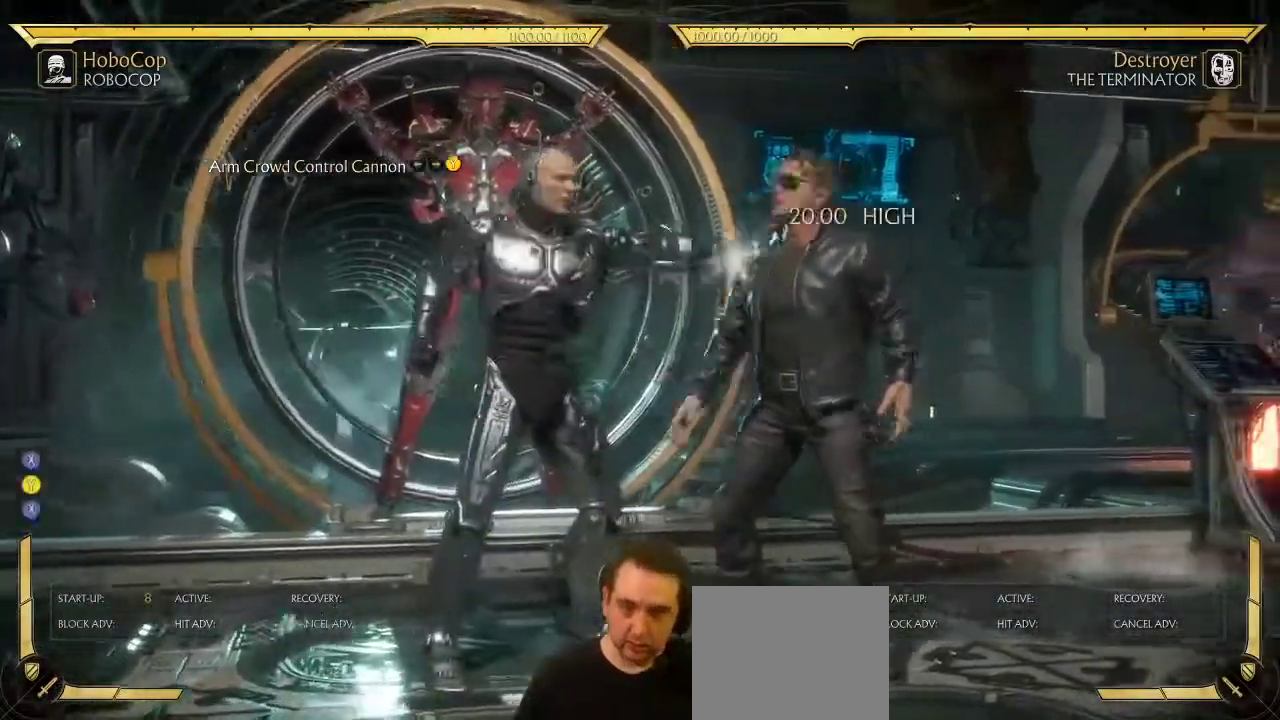
{"dt_ms": 300, "buttons": ["DPAD_LEFT"], "left_stick": "center", "right_stick": "center", "events": [[267, "DPAD_LEFT", "down"]]}